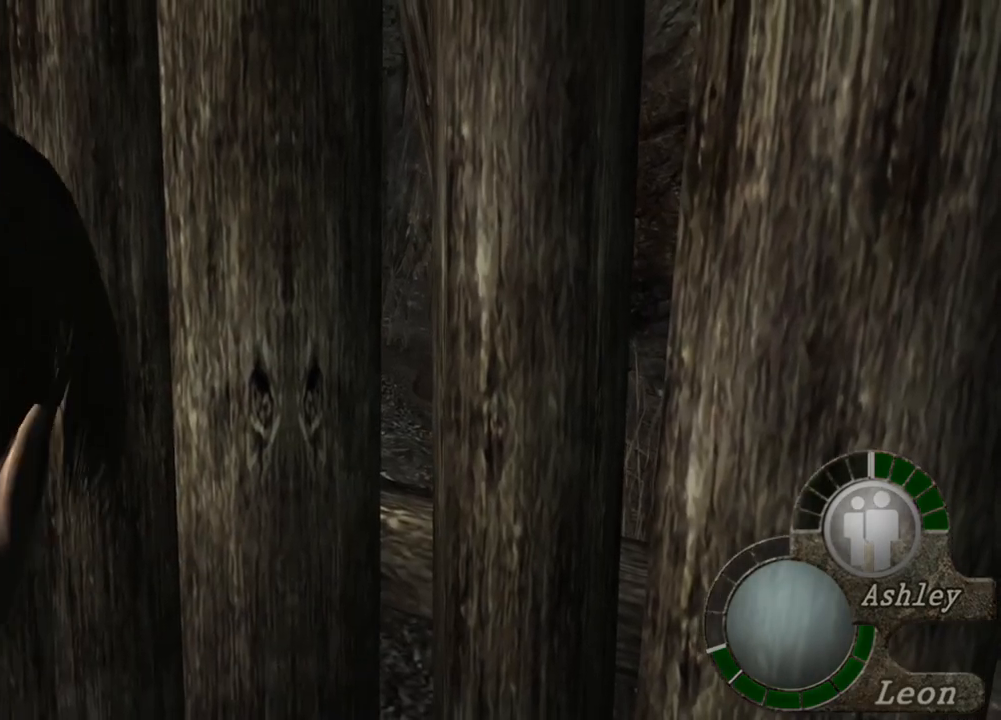
Gameplay with keyboard and mouse; each line is a JSON object with the keys and mouse buttons held at the frame after it. "events" lists presses ("down") and releases ("up") of "1", "2", "3", "4", "5", "a", "alt", "b", "c", "ctrl", "d", "e", "f", "g", "q", "r", "s", "shift", "space", "t", "tab", "tilde", "v", "w", "x", "z", "mouse_left", "mouse_wheel", "mouse_right", "mouse_mb4" and "mouse_mb5" between this image and that frame as [ms after this image, input, new state], when the widget could be followed in between. "mouse_left", "mouse_wheel", "mouse_right", "mouse_mb4", "mouse_mb5" = the "left", "wheel", "right", "mb4", "mb5" buttons of the "mouse" list. No other keys are recorded. "wheel" means that the mouse wheel is clicked or scrolled. Mouse movement is not recorded.
{"keys": ["w"], "mouse": [], "events": [[350, "w", "down"]]}
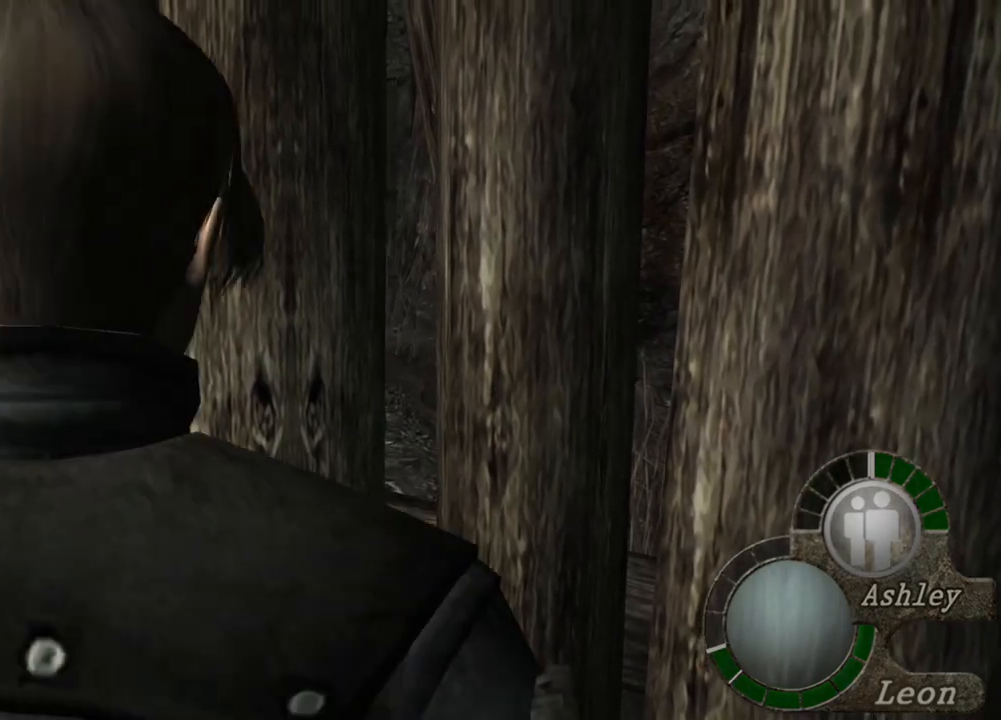
{"keys": ["w"], "mouse": [], "events": []}
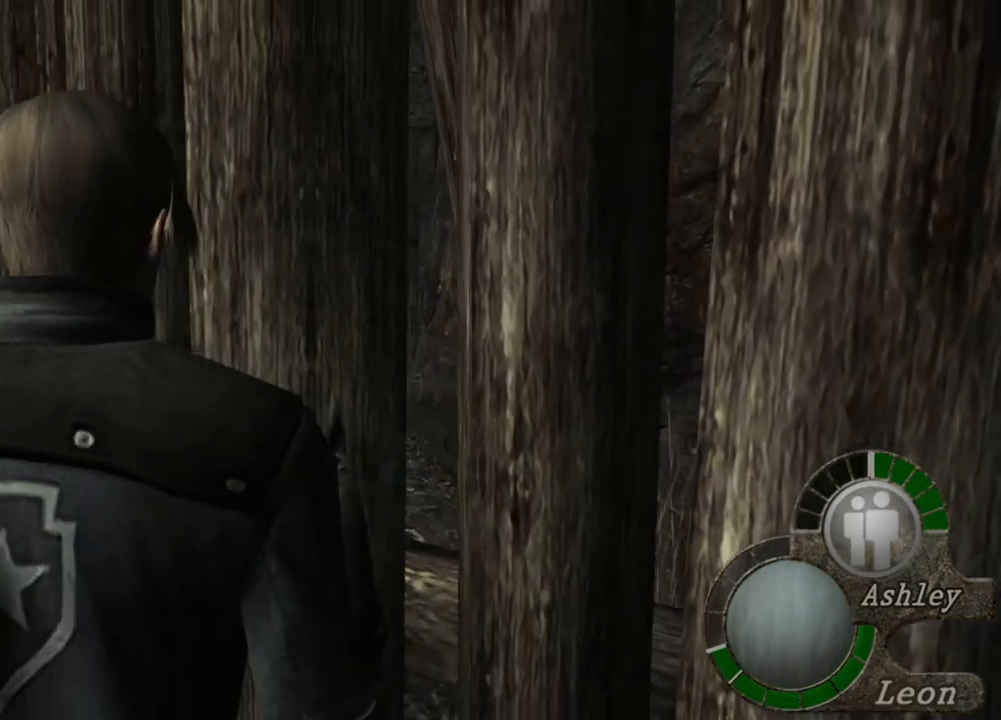
{"keys": ["e", "w"], "mouse": [], "events": [[450, "e", "down"]]}
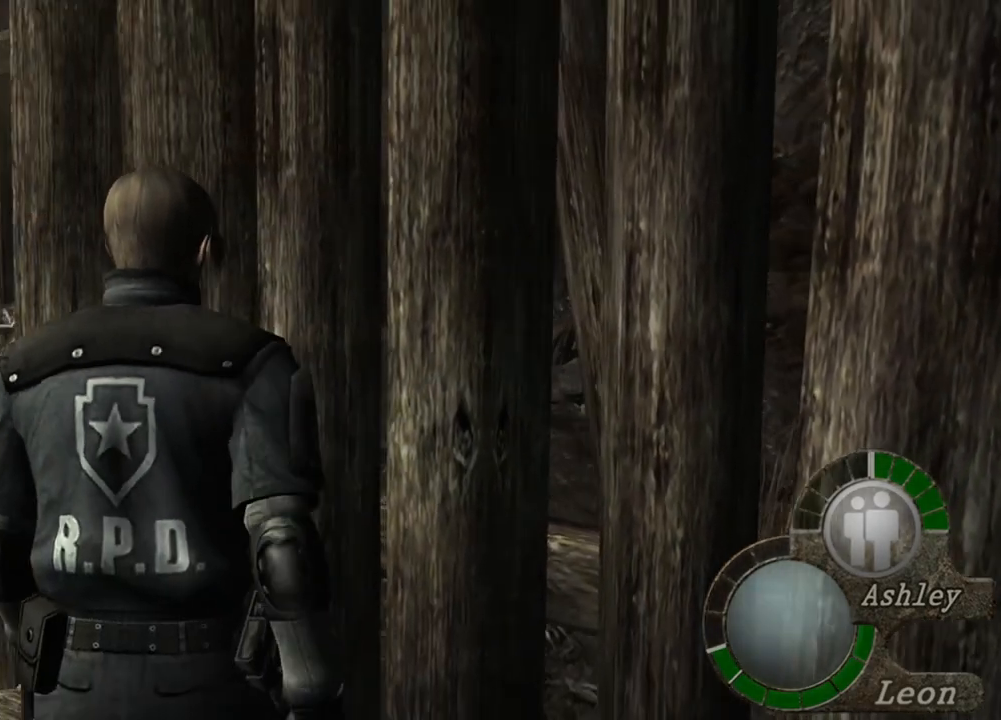
{"keys": ["w"], "mouse": [], "events": [[83, "e", "up"], [117, "e", "down"], [350, "e", "up"], [450, "e", "down"], [483, "e", "up"]]}
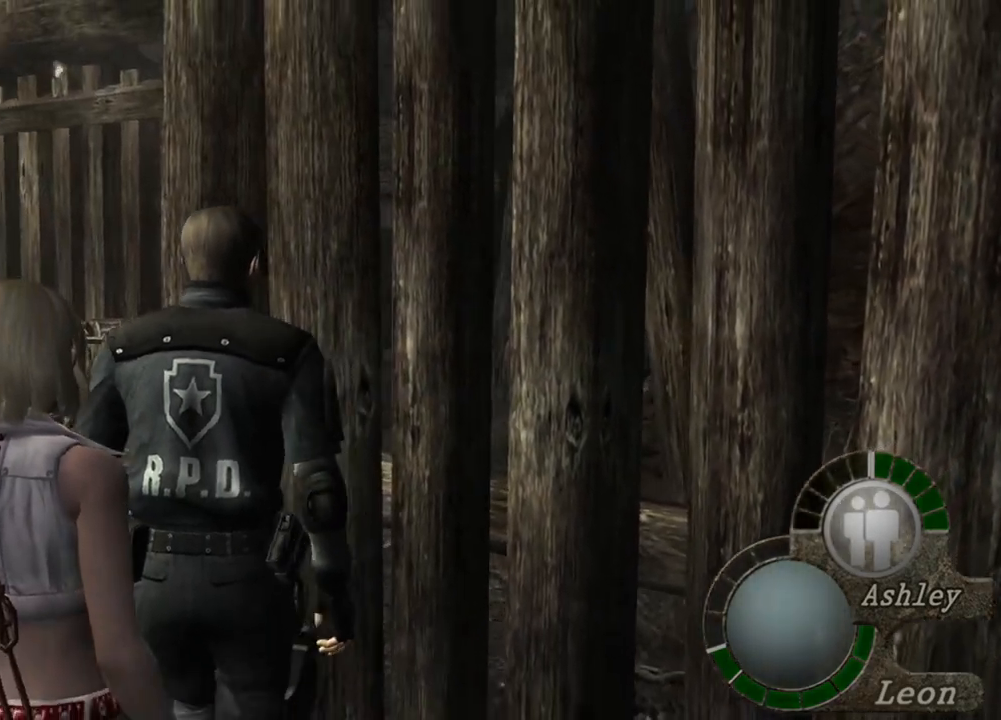
{"keys": ["e", "w"], "mouse": [], "events": [[50, "e", "down"]]}
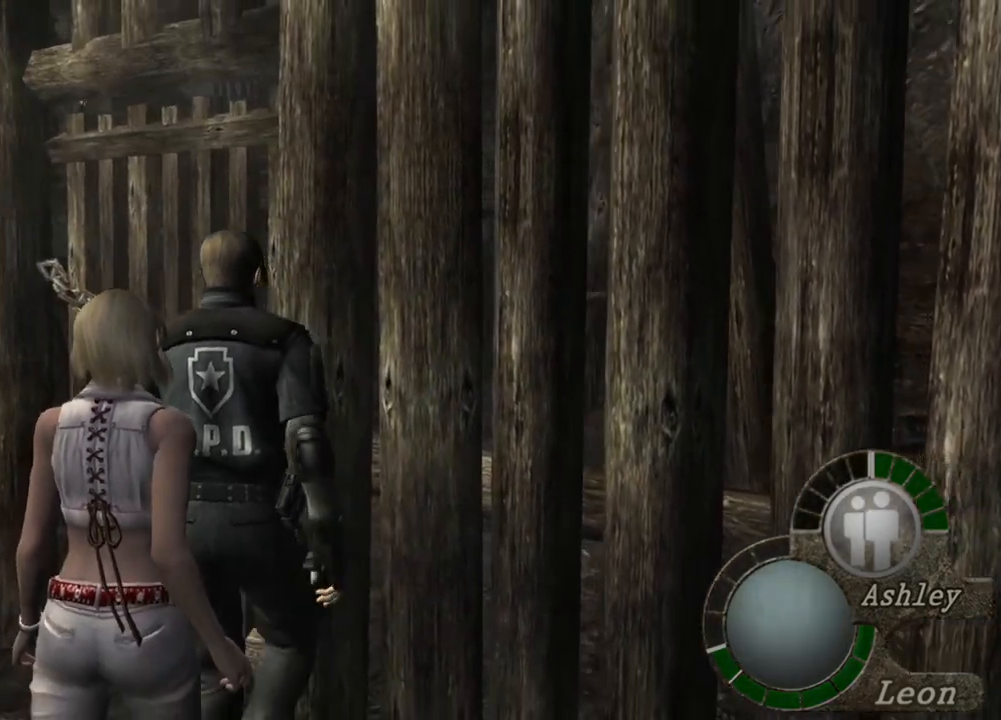
{"keys": ["w"], "mouse": [], "events": [[350, "e", "up"], [383, "e", "down"], [483, "e", "up"]]}
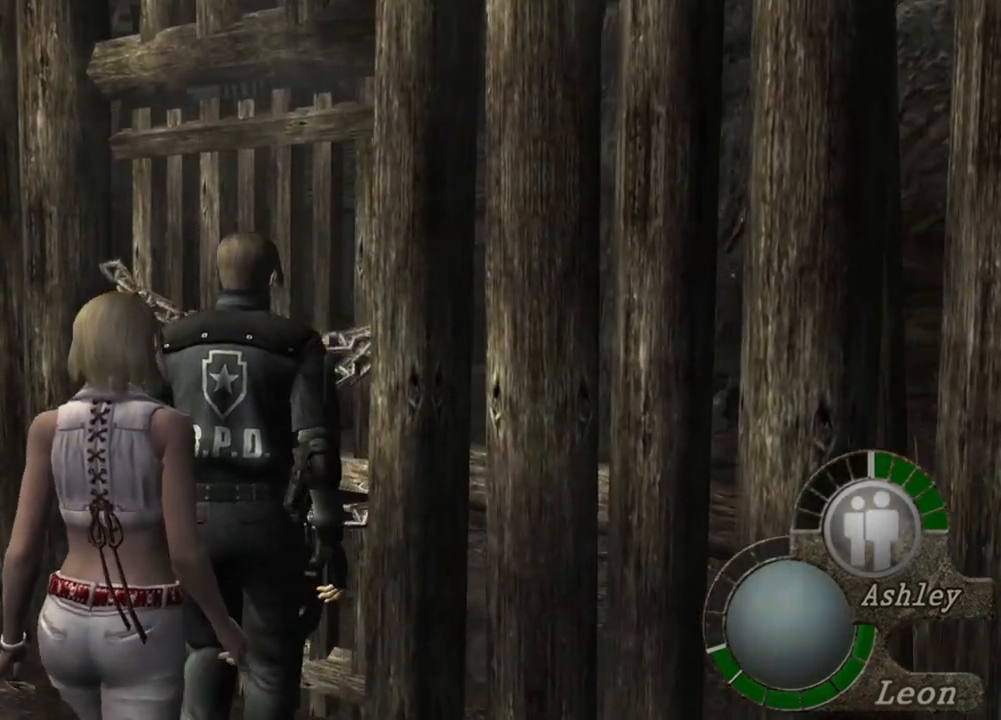
{"keys": ["w"], "mouse": [], "events": [[17, "e", "down"], [150, "e", "up"], [183, "e", "down"], [283, "e", "up"], [350, "e", "down"], [450, "e", "up"]]}
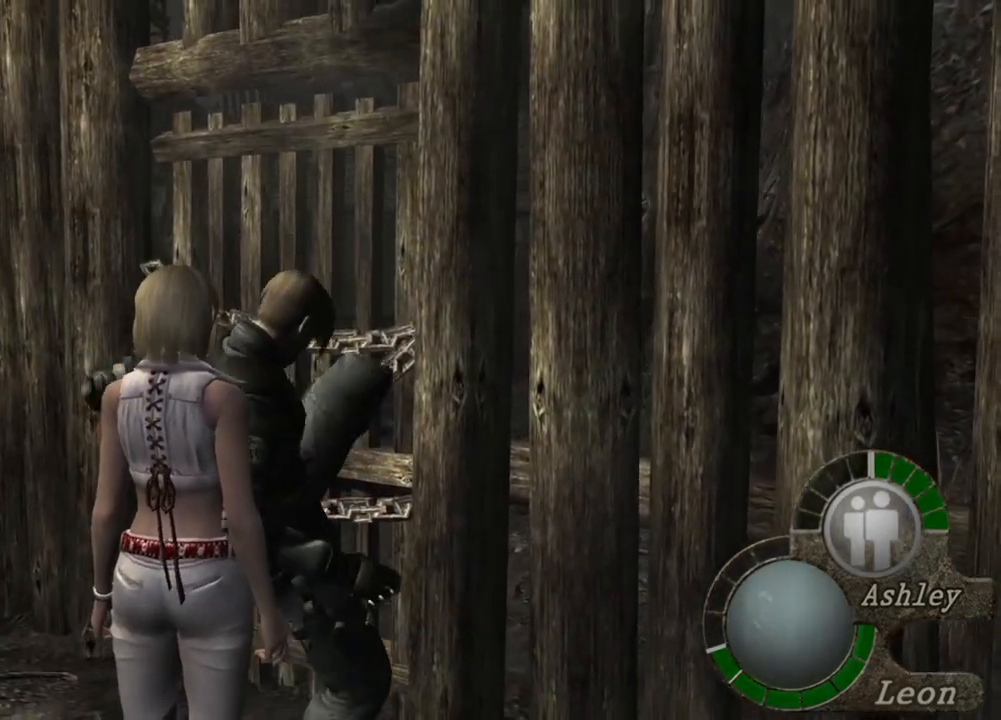
{"keys": ["e"], "mouse": [], "events": [[50, "e", "down"], [183, "e", "up"], [217, "e", "down"], [383, "w", "up"], [450, "e", "up"], [483, "e", "down"]]}
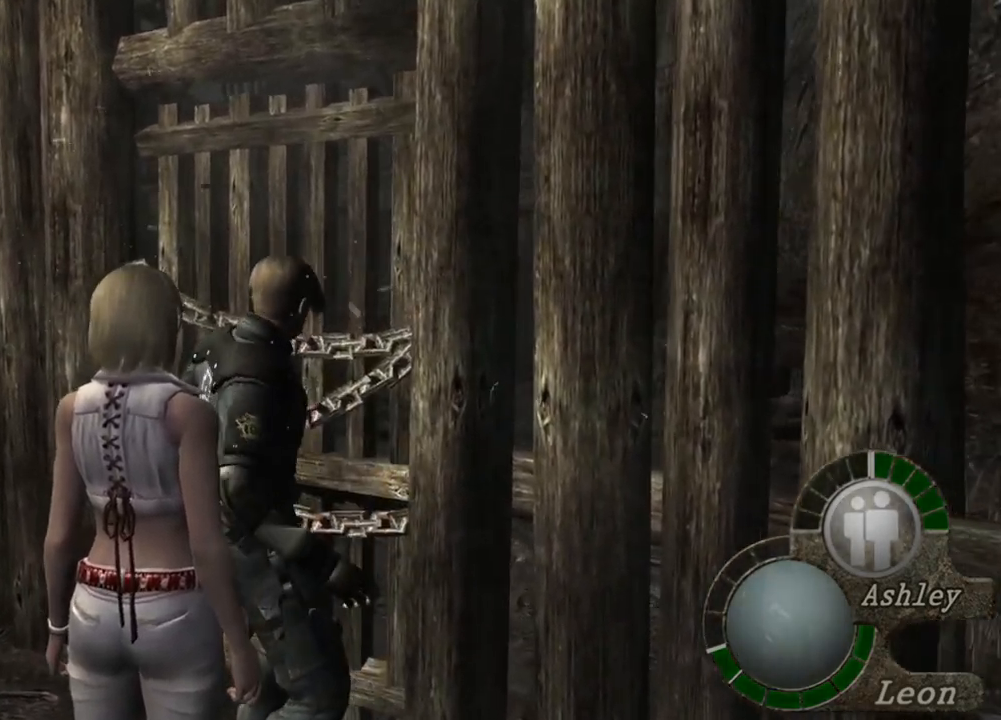
{"keys": [], "mouse": [], "events": [[83, "e", "up"], [150, "e", "down"], [217, "e", "up"], [283, "e", "down"], [350, "e", "up"], [417, "e", "down"], [483, "e", "up"]]}
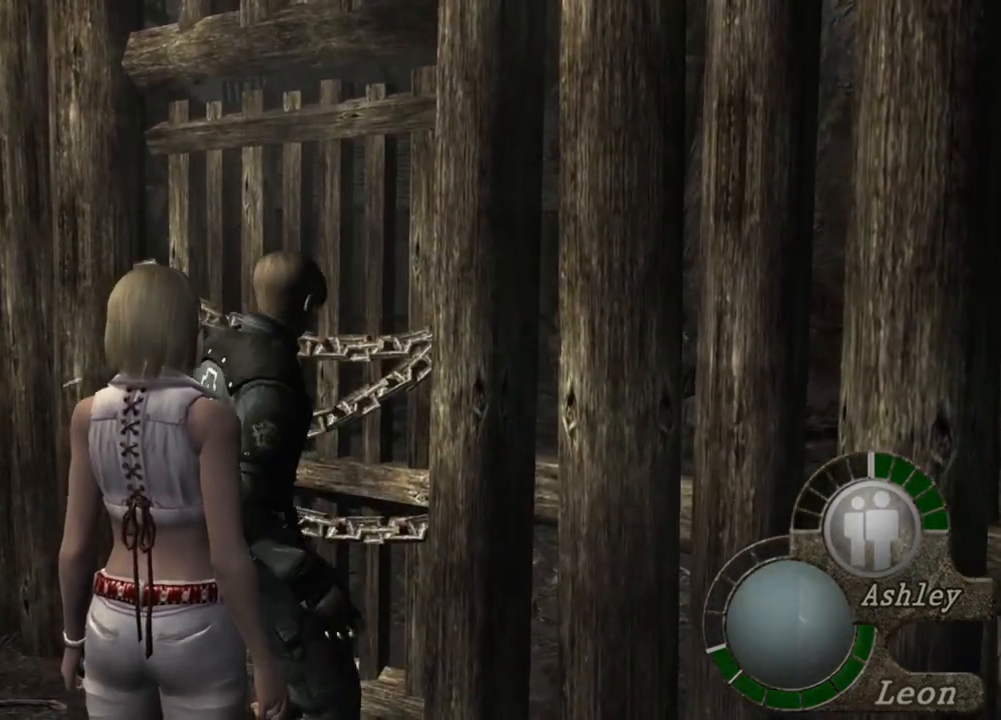
{"keys": ["e"], "mouse": [], "events": [[50, "e", "down"], [150, "e", "up"], [183, "e", "down"], [417, "e", "up"], [483, "e", "down"]]}
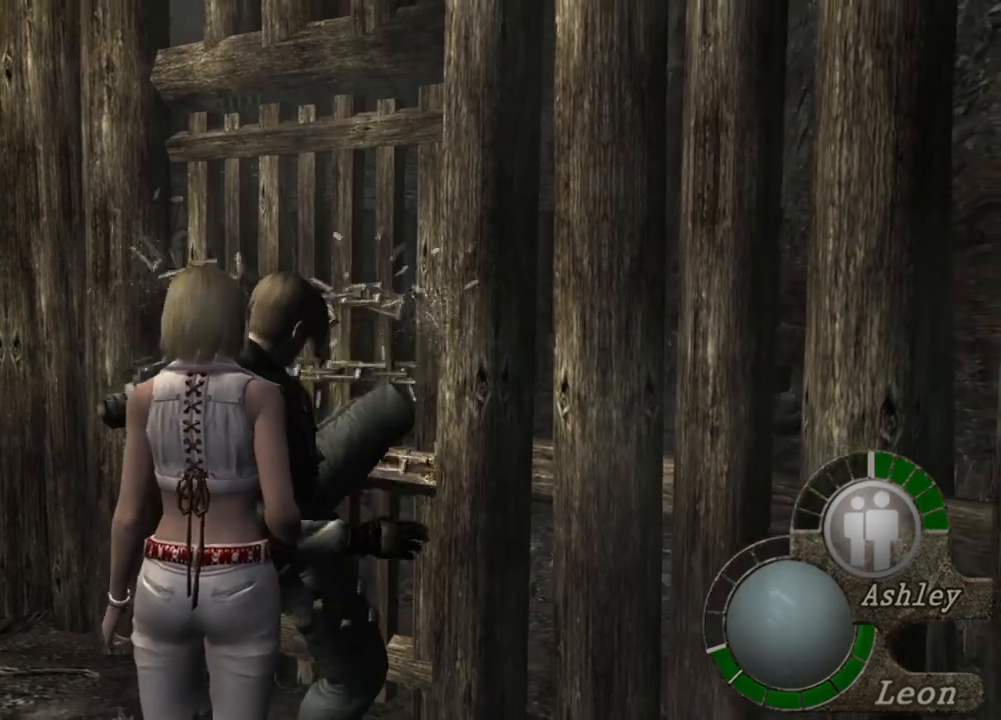
{"keys": ["e"], "mouse": [], "events": [[50, "e", "up"], [117, "e", "down"], [250, "e", "up"], [317, "e", "down"], [383, "e", "up"], [450, "e", "down"]]}
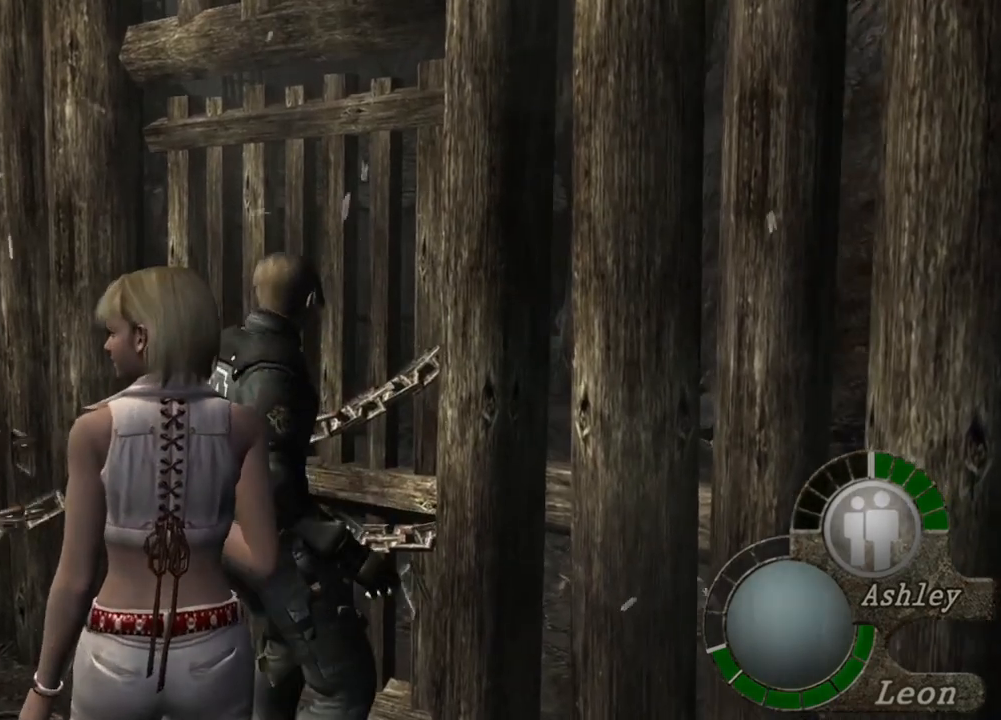
{"keys": ["e"], "mouse": [], "events": [[17, "e", "up"], [150, "e", "down"], [217, "e", "up"], [250, "e", "down"], [350, "e", "up"], [450, "e", "down"]]}
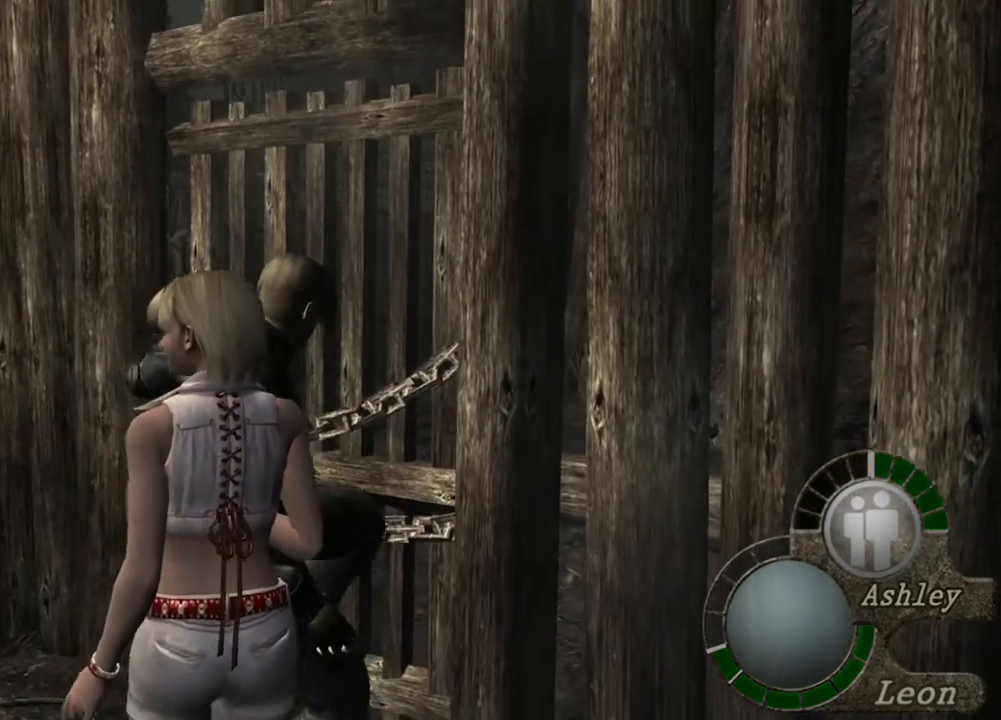
{"keys": ["e"], "mouse": [], "events": [[50, "e", "up"], [83, "e", "down"], [183, "e", "up"], [217, "e", "down"], [317, "e", "up"], [383, "e", "down"]]}
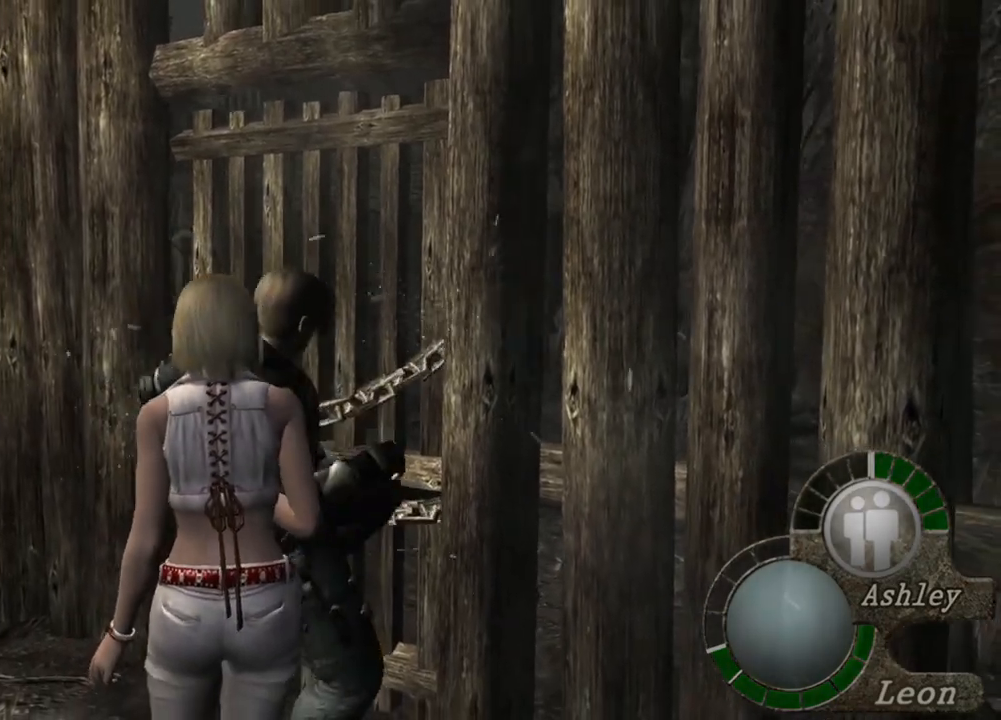
{"keys": ["e"], "mouse": [], "events": [[117, "e", "up"], [150, "e", "down"], [250, "e", "up"], [350, "e", "down"], [450, "e", "up"], [483, "e", "down"]]}
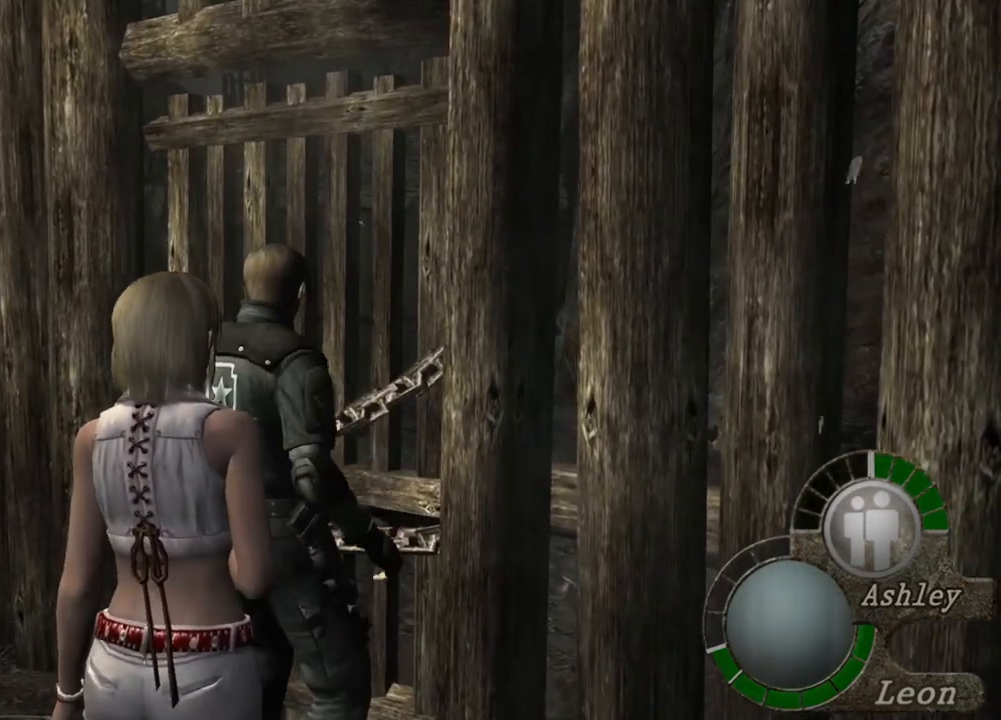
{"keys": ["e"], "mouse": [], "events": [[117, "e", "up"], [183, "e", "down"], [283, "e", "up"], [317, "e", "down"], [417, "e", "up"], [450, "e", "down"]]}
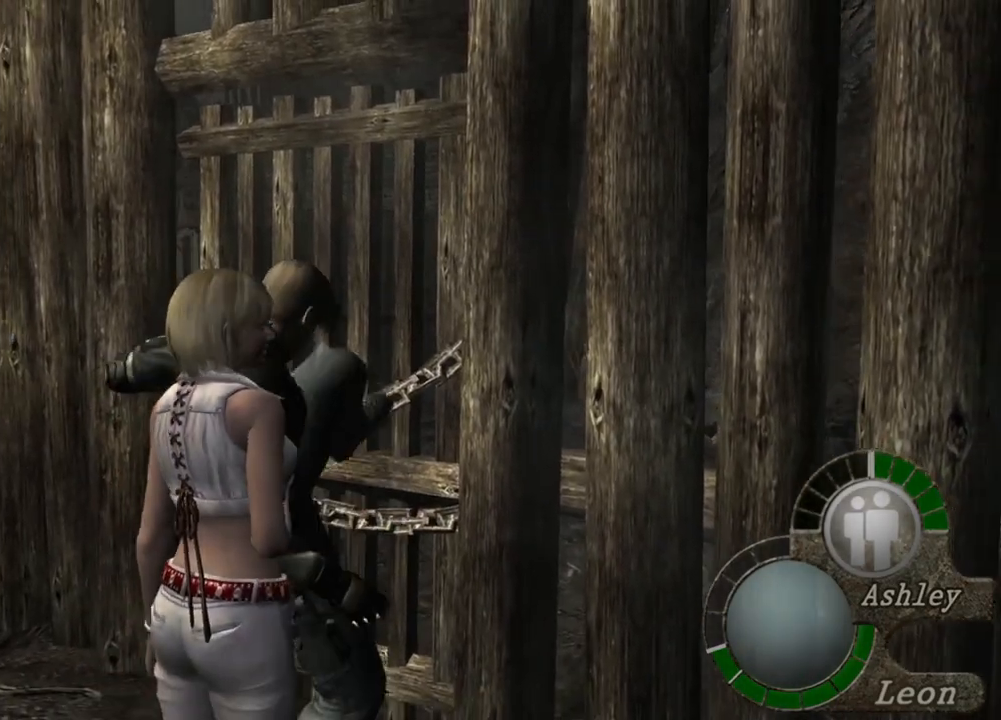
{"keys": ["e"], "mouse": [], "events": [[50, "e", "up"], [83, "e", "down"], [183, "e", "up"], [217, "e", "down"], [317, "e", "up"], [383, "e", "down"]]}
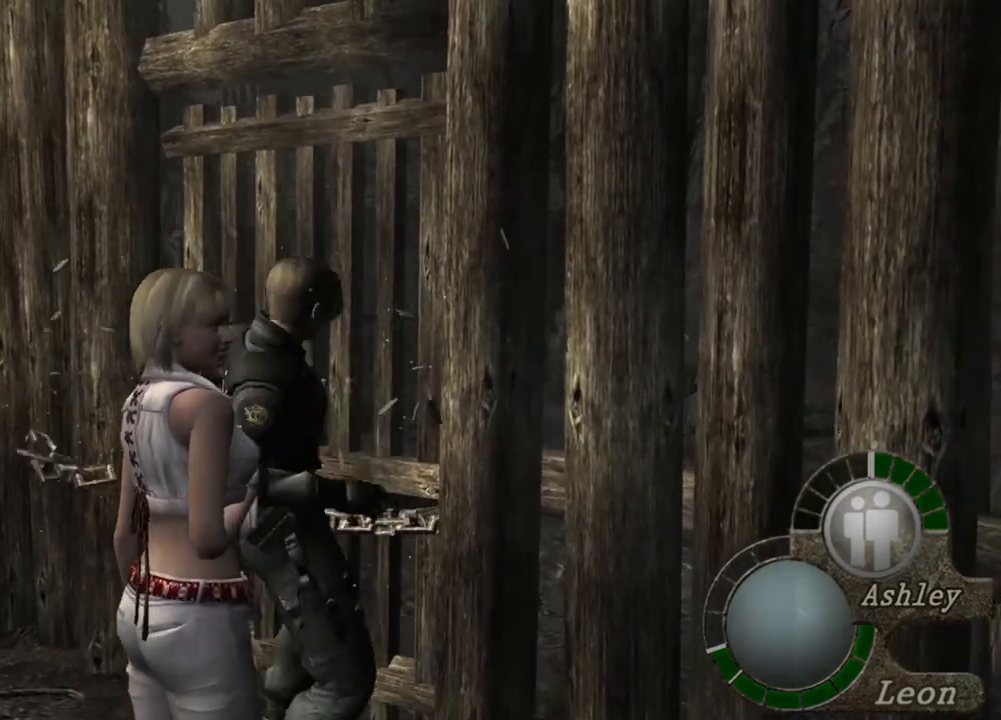
{"keys": [], "mouse": [], "events": [[17, "e", "up"], [83, "e", "down"], [150, "e", "up"], [217, "e", "down"], [350, "e", "up"], [417, "e", "down"], [483, "e", "up"]]}
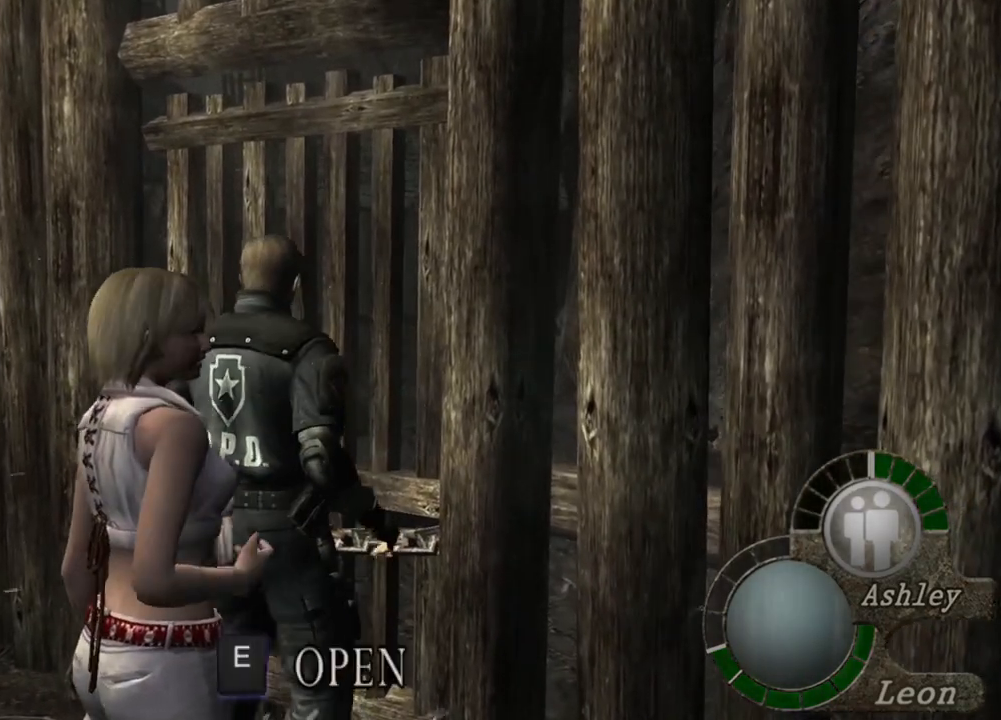
{"keys": ["e"], "mouse": [], "events": [[50, "e", "down"], [117, "e", "up"], [183, "e", "down"], [317, "e", "up"], [350, "e", "down"], [450, "e", "up"], [483, "e", "down"]]}
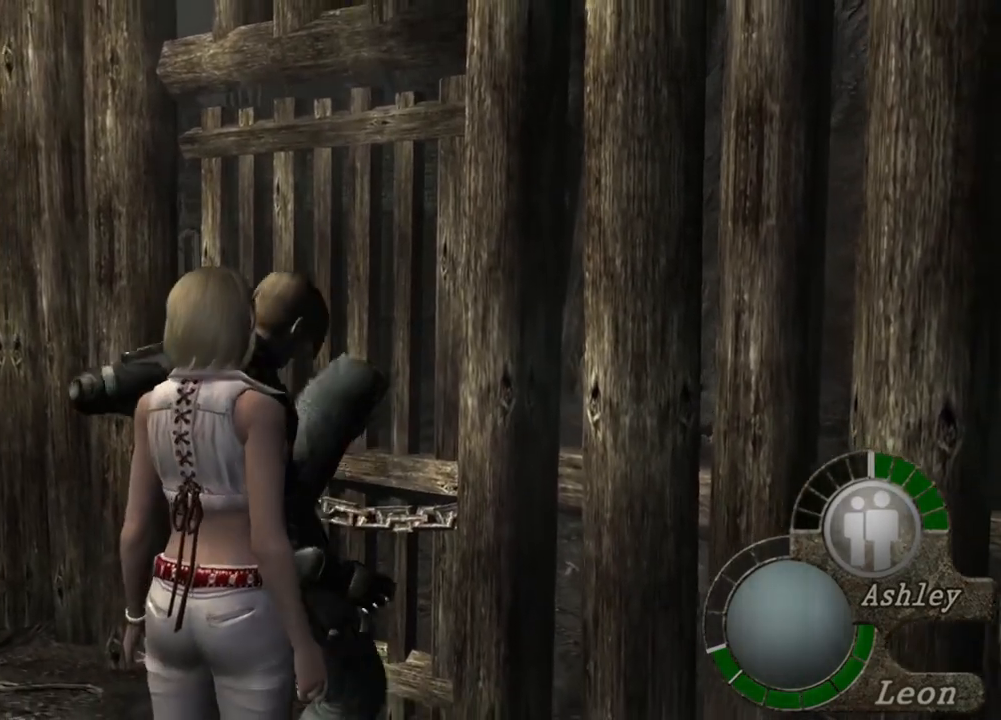
{"keys": ["space"], "mouse": [], "events": [[383, "e", "up"], [483, "space", "down"]]}
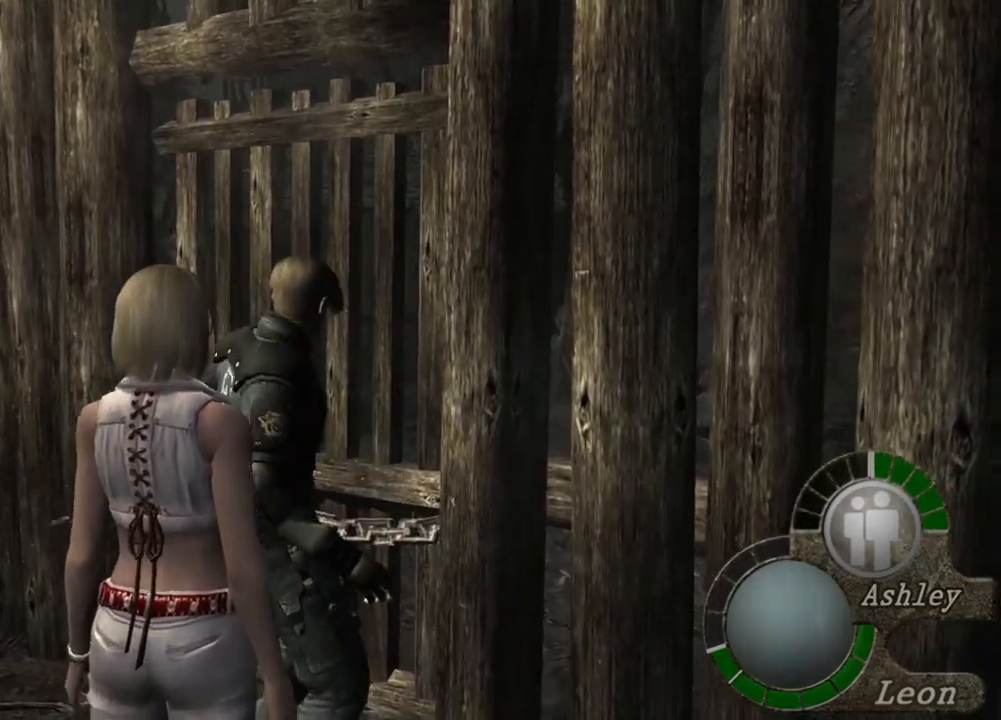
{"keys": ["space"], "mouse": [], "events": []}
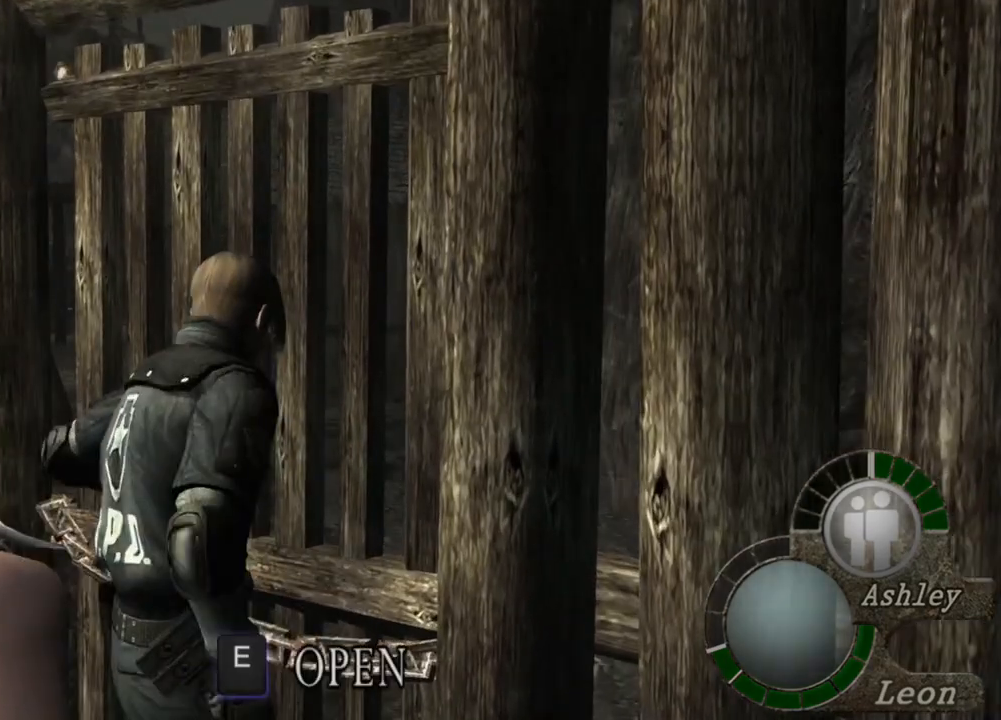
{"keys": ["space"], "mouse": [], "events": []}
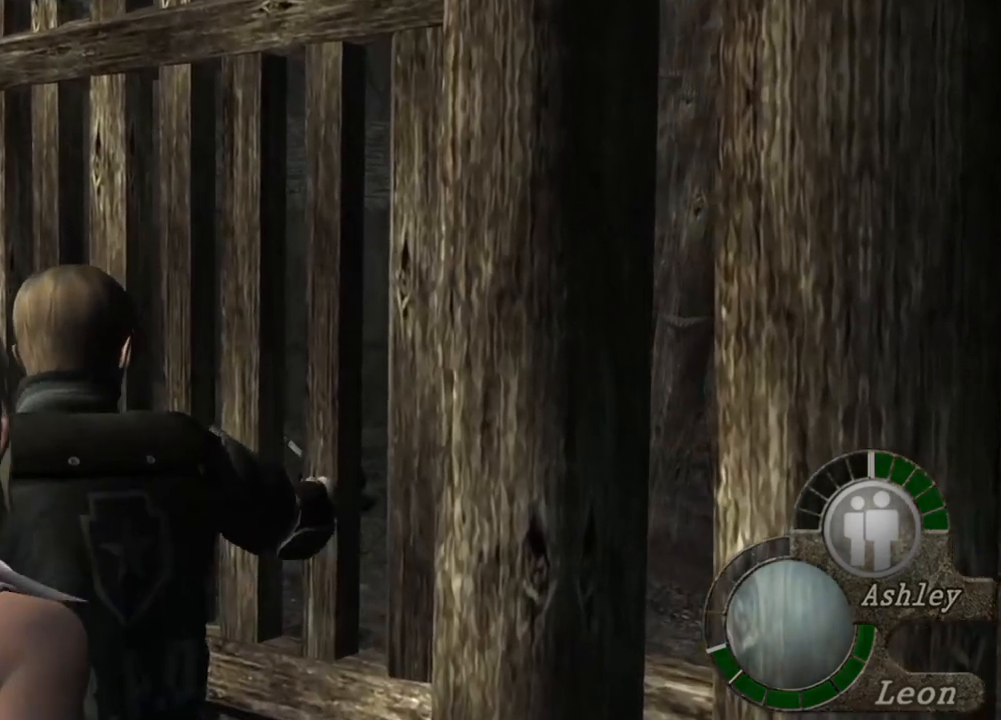
{"keys": ["space"], "mouse": ["left"], "events": [[17, "mouse_left", "down"]]}
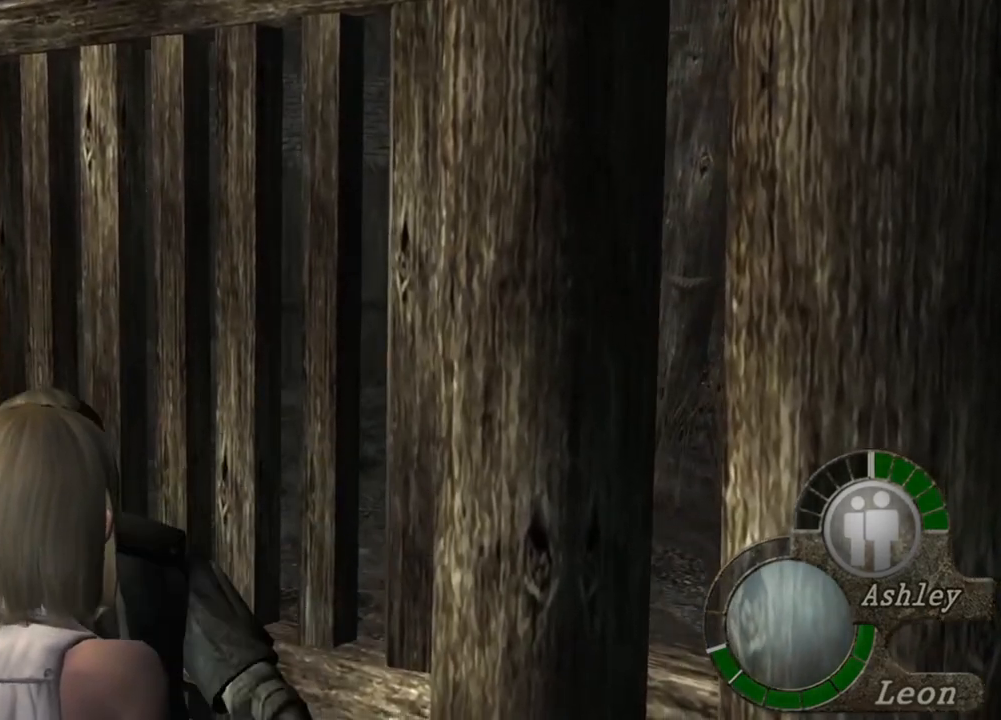
{"keys": ["space"], "mouse": ["left"], "events": []}
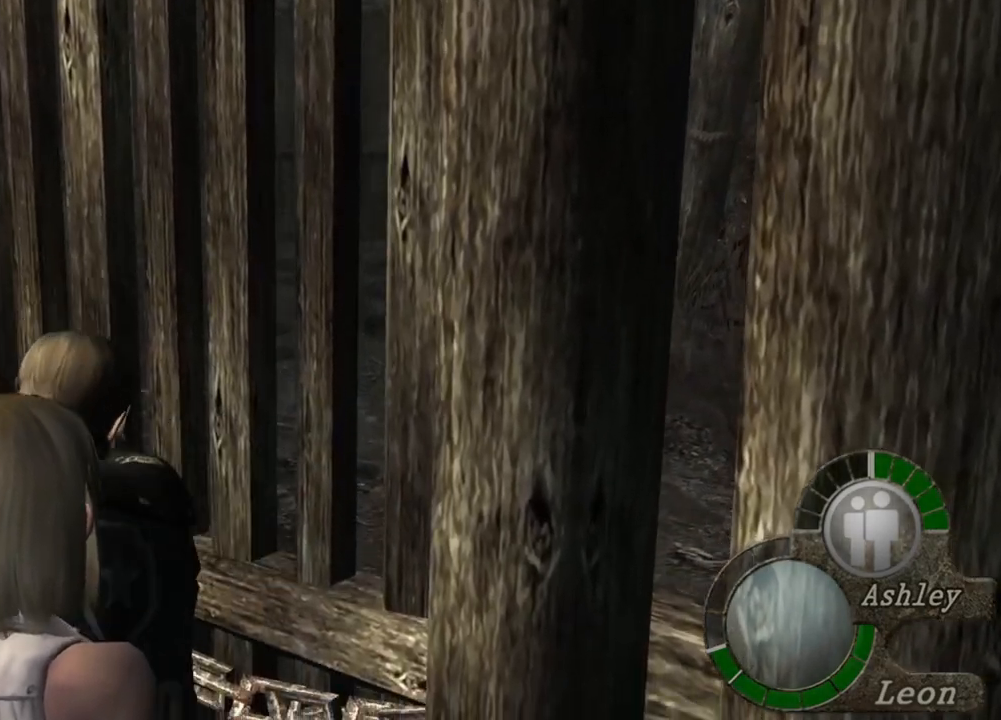
{"keys": ["space"], "mouse": ["left"], "events": []}
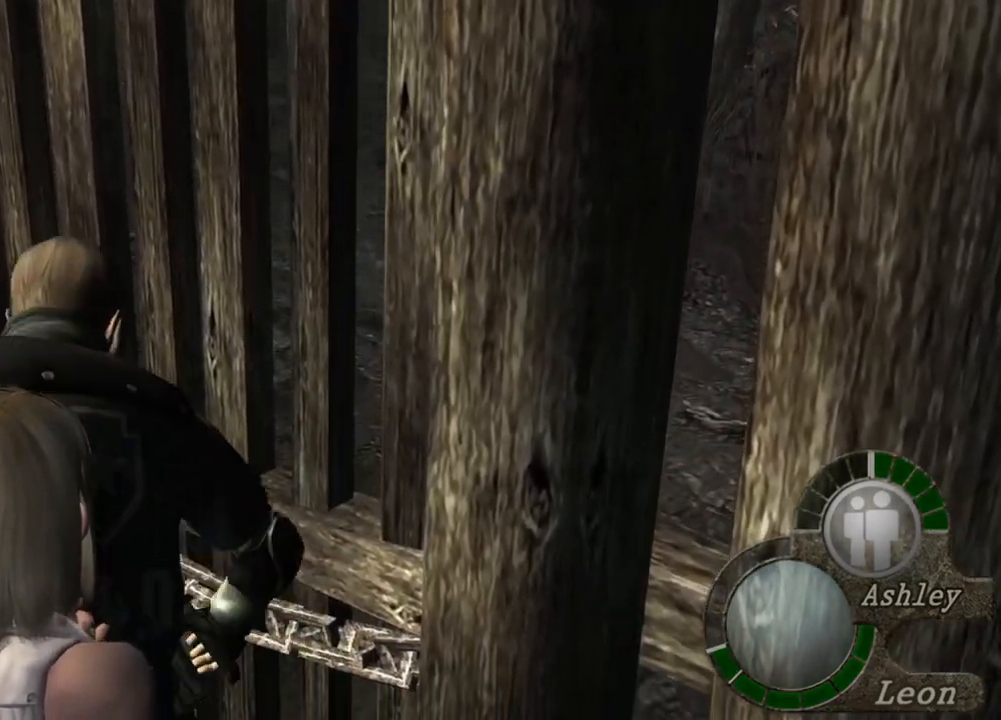
{"keys": ["space"], "mouse": ["left"], "events": []}
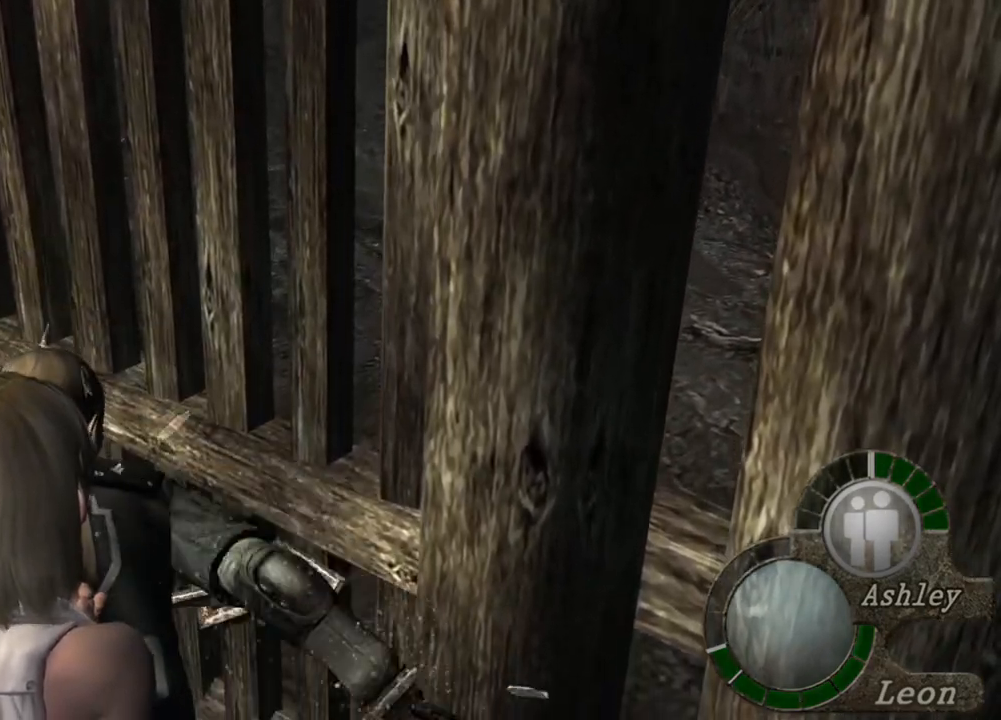
{"keys": ["space"], "mouse": ["left"], "events": []}
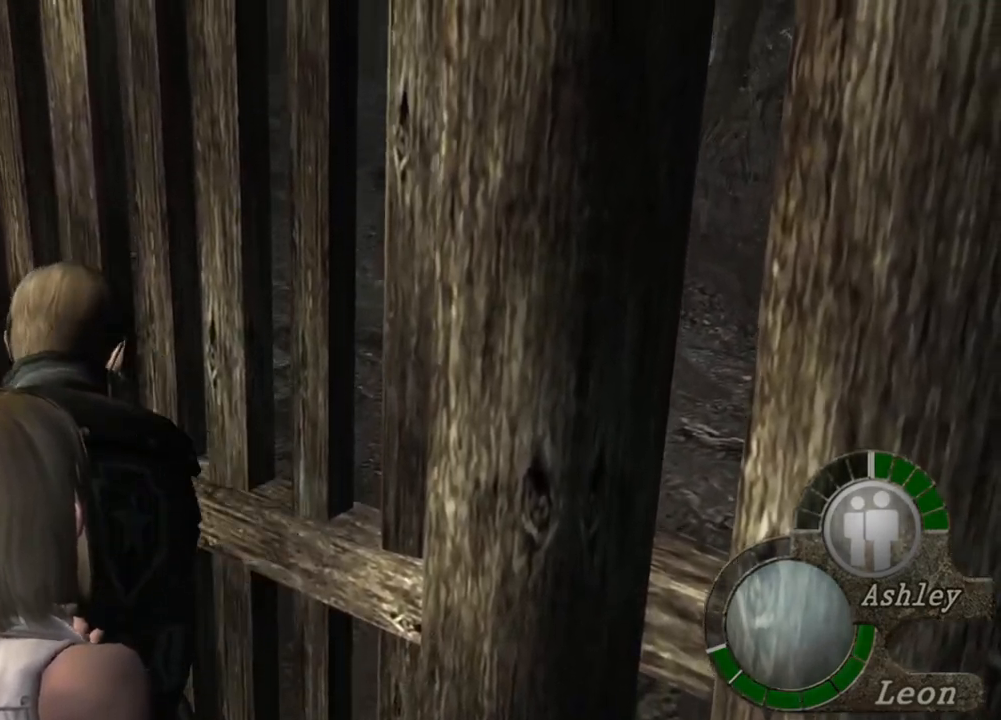
{"keys": ["space"], "mouse": ["left"], "events": []}
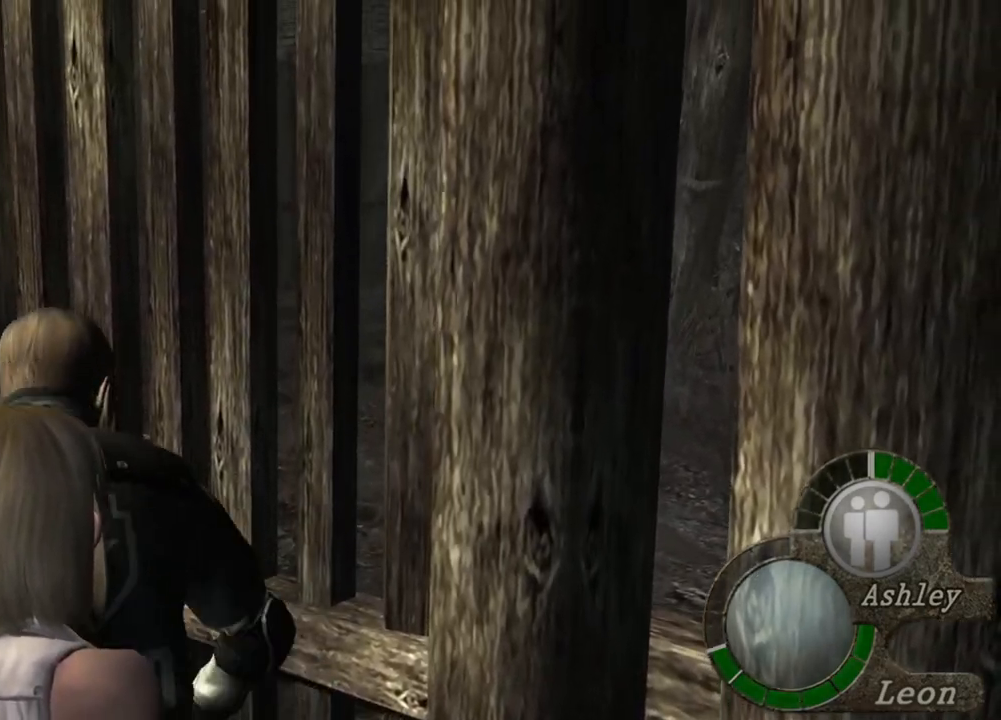
{"keys": ["e", "w"], "mouse": [], "events": [[17, "mouse_left", "up"], [50, "space", "up"], [150, "w", "down"], [250, "e", "down"]]}
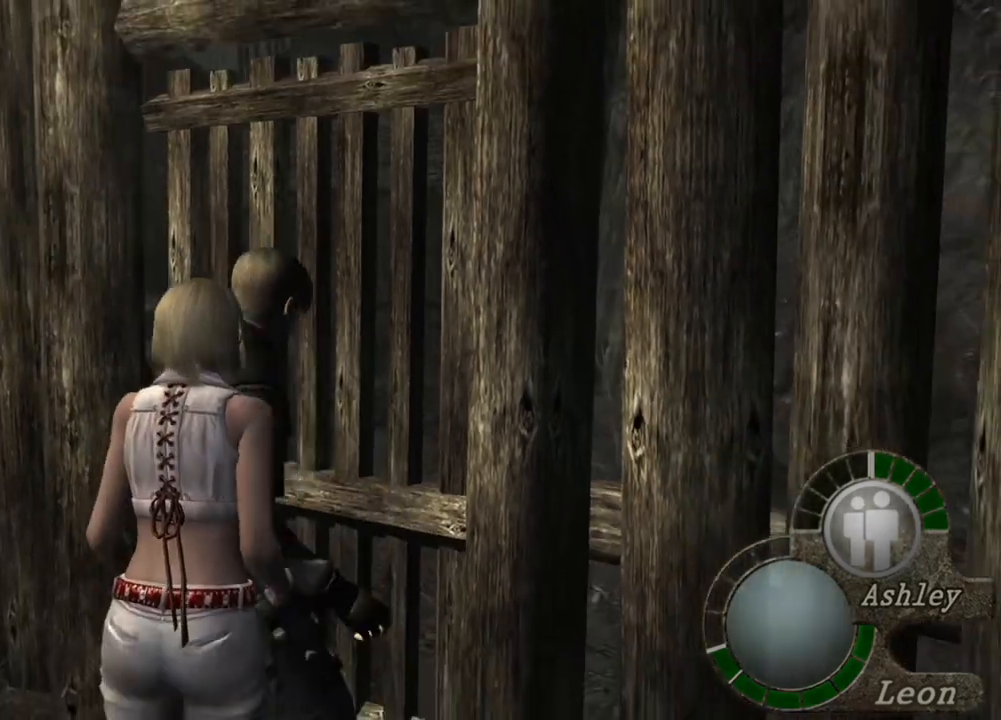
{"keys": ["e"], "mouse": [], "events": [[17, "e", "up"], [83, "e", "down"], [150, "e", "up"], [217, "e", "down"], [250, "w", "up"], [283, "e", "up"], [350, "e", "down"], [450, "e", "up"], [483, "e", "down"]]}
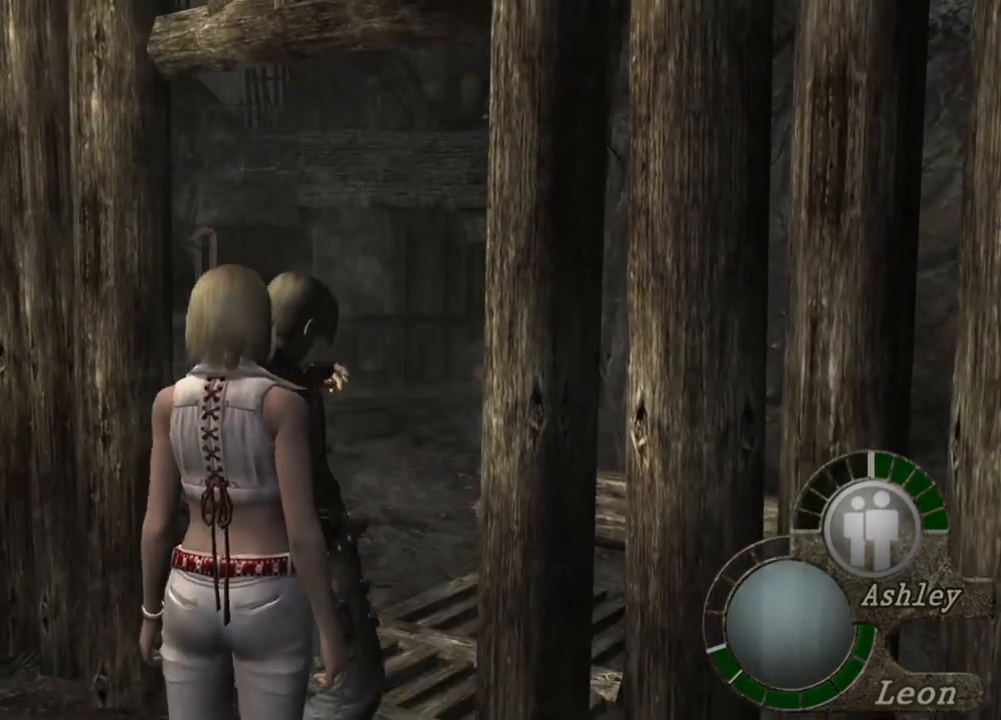
{"keys": [], "mouse": [], "events": [[83, "e", "up"], [117, "e", "down"], [217, "e", "up"], [283, "e", "down"], [350, "e", "up"], [417, "e", "down"], [483, "e", "up"]]}